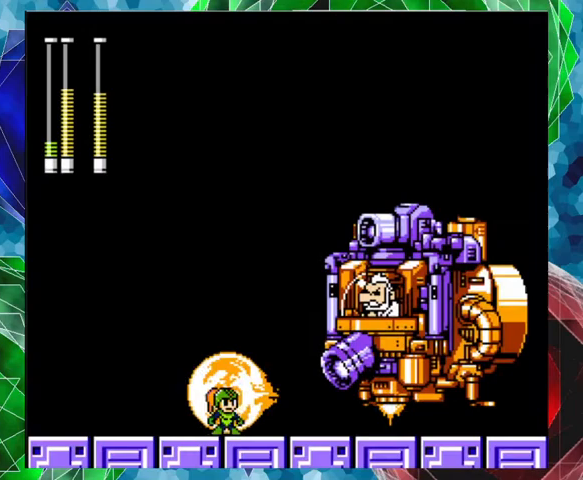
Gameplay with a controller (Nintendo layout); each line is a JSON object with the inputs held at the frame after it. "events" lists button and stick changes between this image and that frame as [ms after this image, input, new state], when the widget could be followed in between. Not read: L3 R3.
{"buttons": ["Y"], "left_stick": "center", "right_stick": "center", "events": [[33, "B", "down"], [200, "DPAD_RIGHT", "down"], [267, "Y", "down"], [400, "B", "up"], [433, "Y", "up"], [500, "DPAD_RIGHT", "up"], [500, "Y", "down"]]}
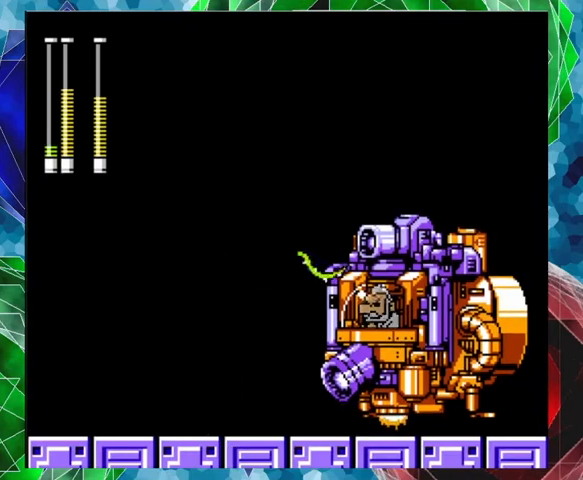
{"buttons": ["B"], "left_stick": "center", "right_stick": "center", "events": [[67, "Y", "up"], [167, "Y", "down"], [233, "Y", "up"], [500, "B", "down"]]}
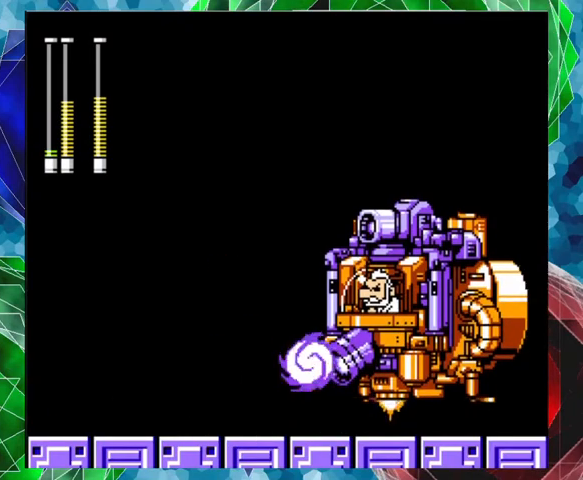
{"buttons": [], "left_stick": "center", "right_stick": "center", "events": [[500, "B", "up"]]}
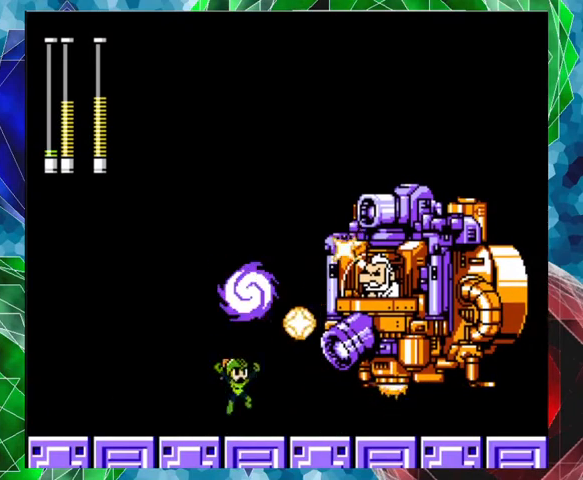
{"buttons": ["B", "DPAD_RIGHT"], "left_stick": "center", "right_stick": "center", "events": [[267, "B", "down"], [367, "DPAD_RIGHT", "down"]]}
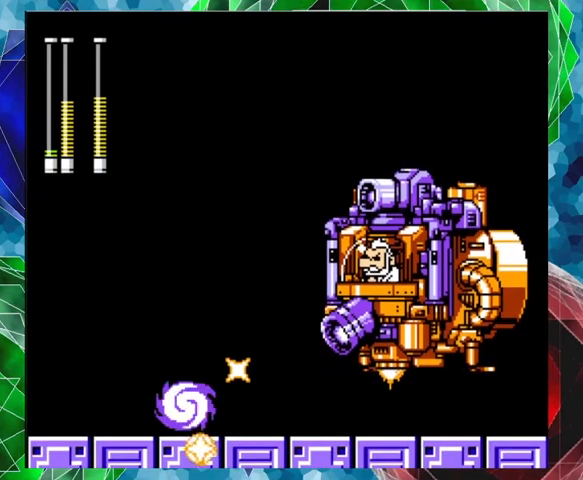
{"buttons": [], "left_stick": "center", "right_stick": "center", "events": [[67, "DPAD_RIGHT", "up"], [100, "Y", "down"], [267, "B", "up"], [267, "Y", "up"], [333, "Y", "down"], [367, "Y", "up"]]}
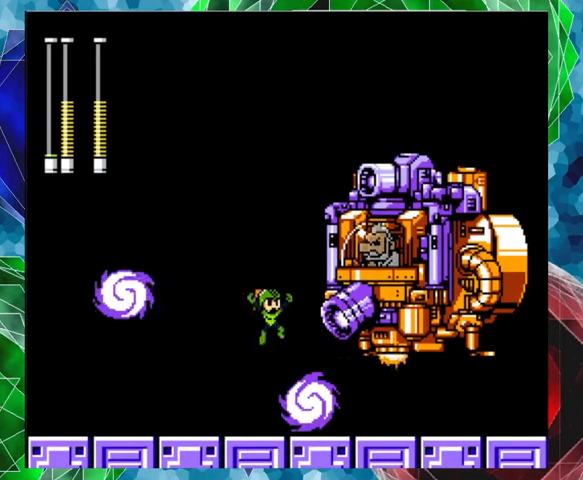
{"buttons": [], "left_stick": "center", "right_stick": "center", "events": [[133, "DPAD_LEFT", "down"], [433, "DPAD_LEFT", "up"]]}
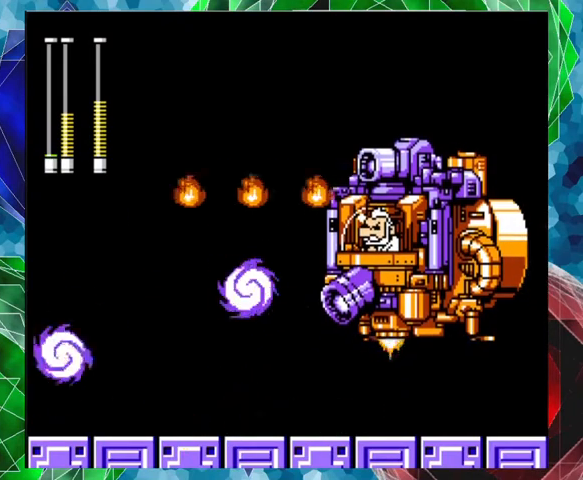
{"buttons": ["B"], "left_stick": "center", "right_stick": "center", "events": [[100, "DPAD_RIGHT", "down"], [300, "B", "down"], [400, "DPAD_RIGHT", "up"]]}
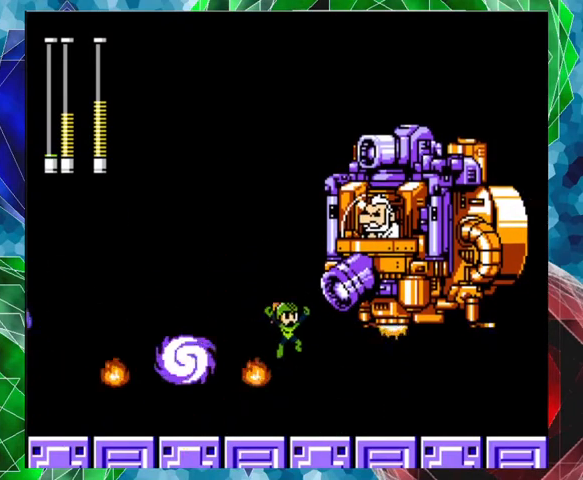
{"buttons": ["DPAD_LEFT"], "left_stick": "center", "right_stick": "center", "events": [[167, "DPAD_RIGHT", "down"], [200, "DPAD_RIGHT", "up"], [200, "Y", "down"], [433, "B", "up"], [433, "Y", "up"], [467, "DPAD_LEFT", "down"]]}
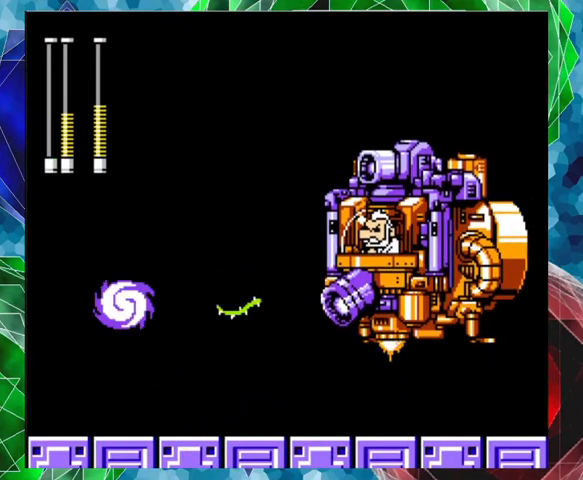
{"buttons": ["DPAD_LEFT", "START"], "left_stick": "center", "right_stick": "center", "events": [[467, "START", "down"]]}
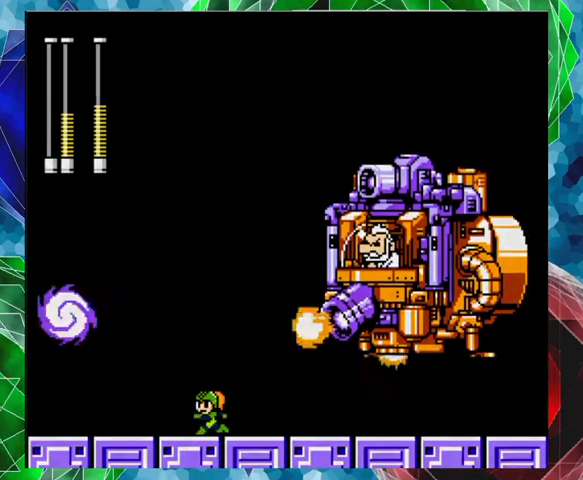
{"buttons": [], "left_stick": "center", "right_stick": "center", "events": [[67, "DPAD_LEFT", "up"], [100, "START", "up"]]}
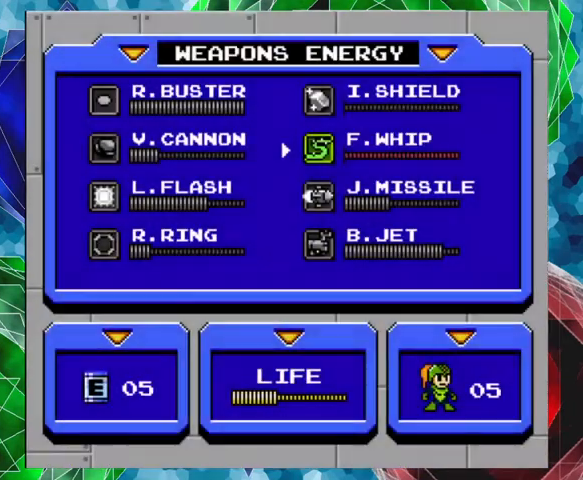
{"buttons": [], "left_stick": "center", "right_stick": "center", "events": [[267, "DPAD_LEFT", "down"], [367, "DPAD_LEFT", "up"]]}
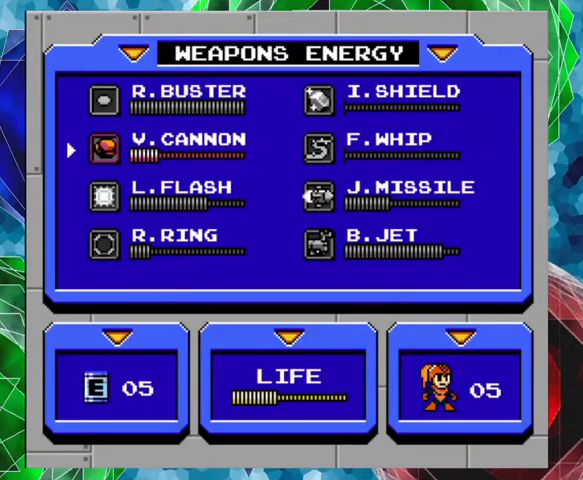
{"buttons": ["DPAD_LEFT"], "left_stick": "center", "right_stick": "center", "events": [[267, "START", "down"], [367, "START", "up"], [433, "DPAD_LEFT", "down"]]}
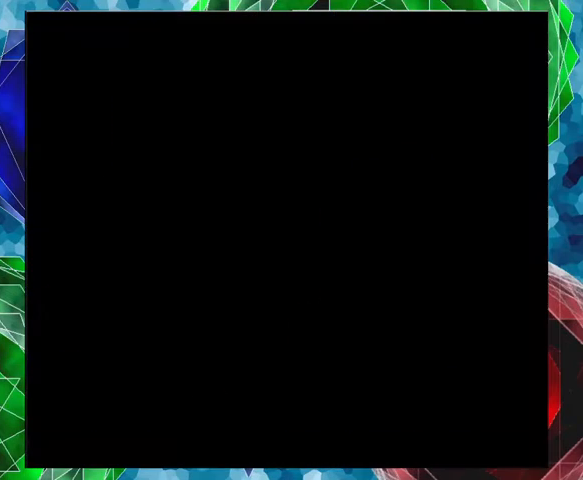
{"buttons": ["A", "DPAD_LEFT"], "left_stick": "center", "right_stick": "center", "events": [[467, "A", "down"]]}
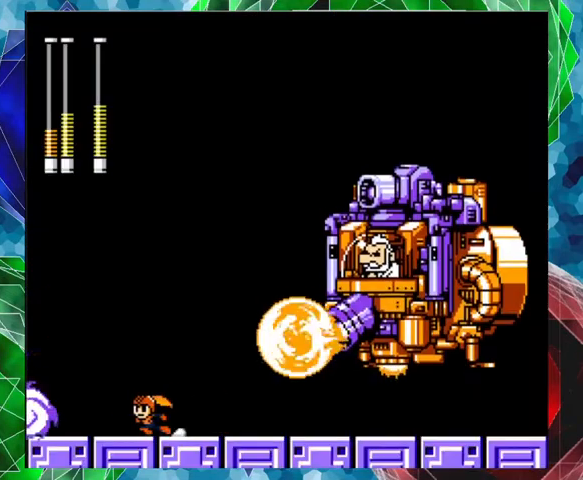
{"buttons": ["B", "DPAD_LEFT"], "left_stick": "center", "right_stick": "center", "events": [[200, "A", "up"], [333, "B", "down"]]}
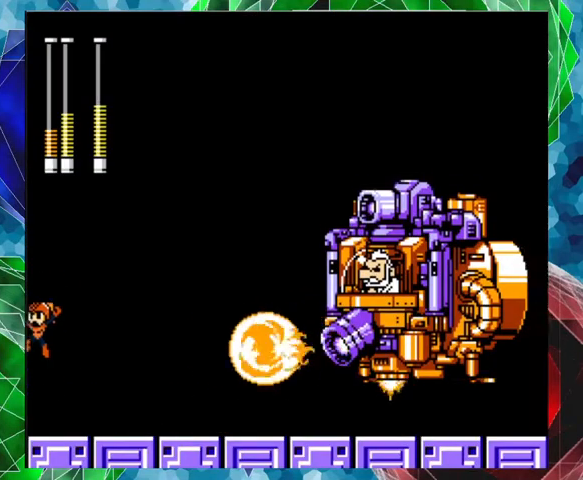
{"buttons": ["B", "DPAD_RIGHT"], "left_stick": "center", "right_stick": "center", "events": [[33, "DPAD_LEFT", "up"], [100, "DPAD_RIGHT", "down"], [200, "Y", "down"], [467, "Y", "up"]]}
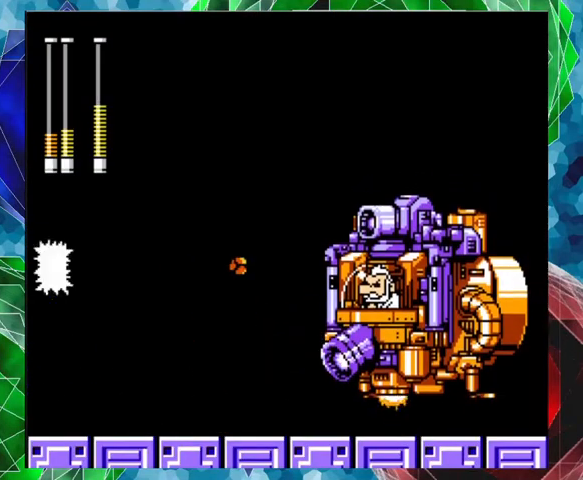
{"buttons": [], "left_stick": "center", "right_stick": "center", "events": [[67, "B", "up"], [167, "DPAD_RIGHT", "up"]]}
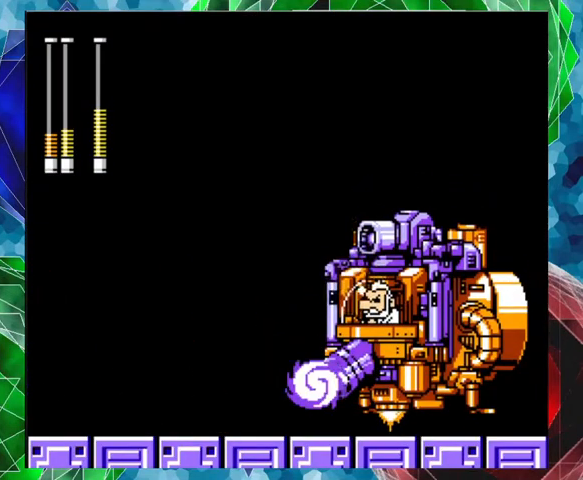
{"buttons": ["B", "Y"], "left_stick": "center", "right_stick": "center", "events": [[33, "B", "down"], [167, "DPAD_RIGHT", "down"], [400, "DPAD_RIGHT", "up"], [433, "Y", "down"]]}
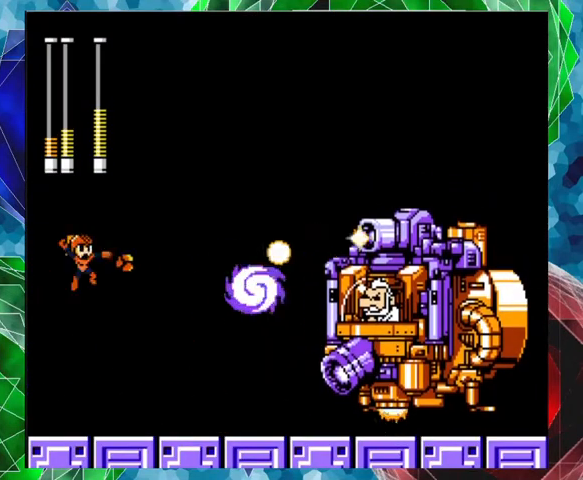
{"buttons": [], "left_stick": "center", "right_stick": "center", "events": [[67, "B", "up"], [67, "Y", "up"], [333, "DPAD_LEFT", "down"], [500, "DPAD_LEFT", "up"]]}
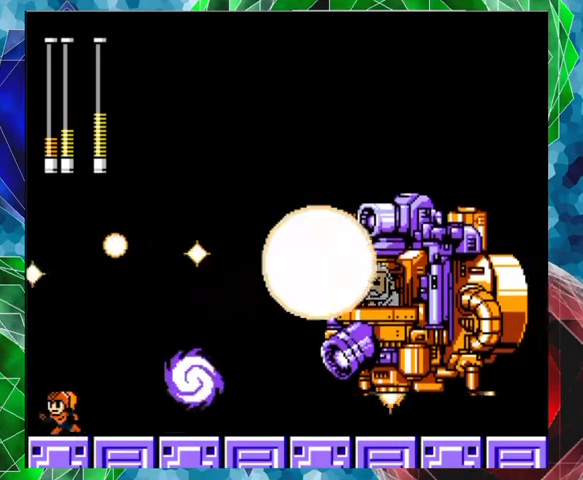
{"buttons": [], "left_stick": "center", "right_stick": "center", "events": [[333, "START", "down"], [467, "START", "up"]]}
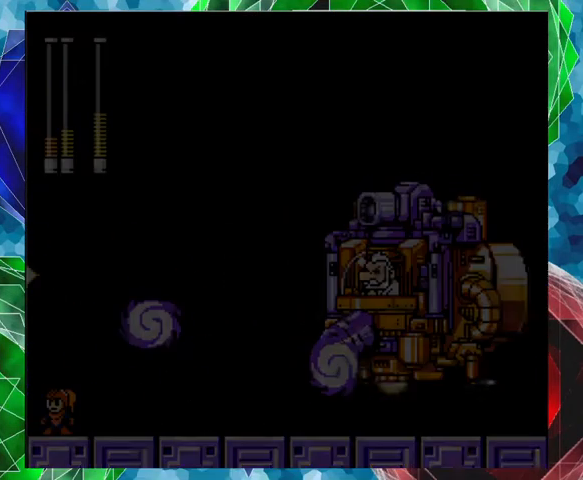
{"buttons": ["START"], "left_stick": "center", "right_stick": "center", "events": [[467, "START", "down"]]}
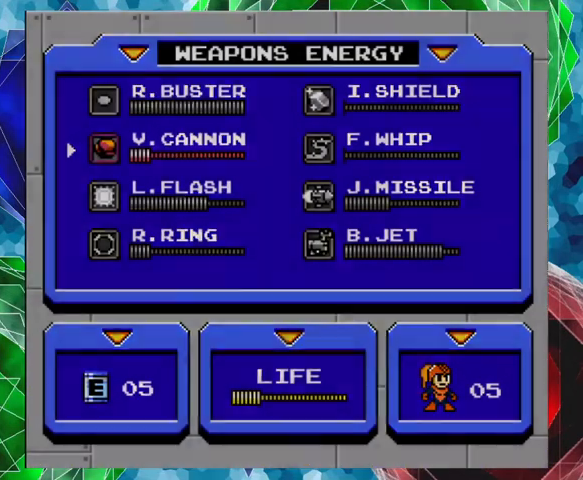
{"buttons": ["DPAD_RIGHT"], "left_stick": "center", "right_stick": "center", "events": [[67, "START", "up"], [200, "DPAD_RIGHT", "down"], [267, "DPAD_UP", "down"], [367, "DPAD_UP", "up"]]}
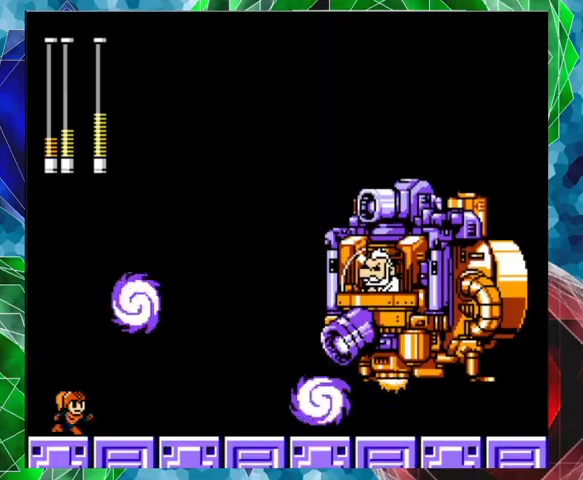
{"buttons": [], "left_stick": "center", "right_stick": "center", "events": [[433, "DPAD_RIGHT", "up"]]}
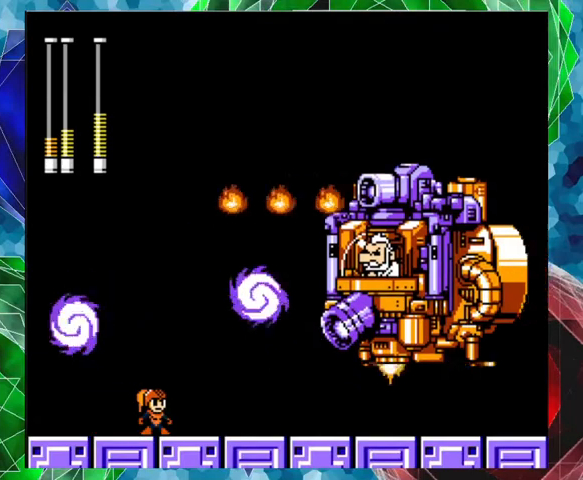
{"buttons": ["DPAD_LEFT"], "left_stick": "center", "right_stick": "center", "events": [[133, "DPAD_LEFT", "down"]]}
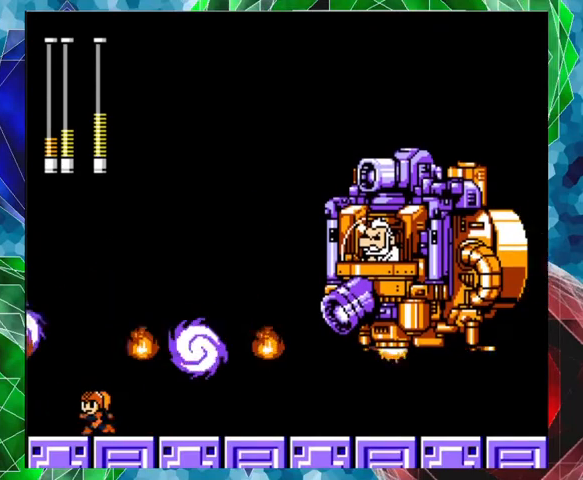
{"buttons": ["DPAD_RIGHT"], "left_stick": "center", "right_stick": "center", "events": [[267, "DPAD_LEFT", "up"], [400, "DPAD_RIGHT", "down"]]}
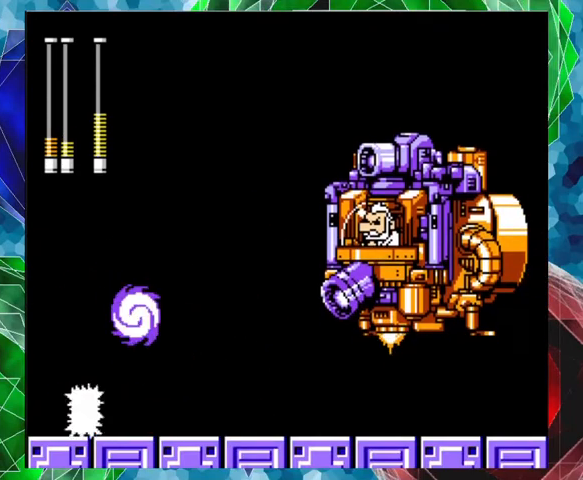
{"buttons": ["B", "DPAD_RIGHT"], "left_stick": "center", "right_stick": "center", "events": [[367, "B", "down"]]}
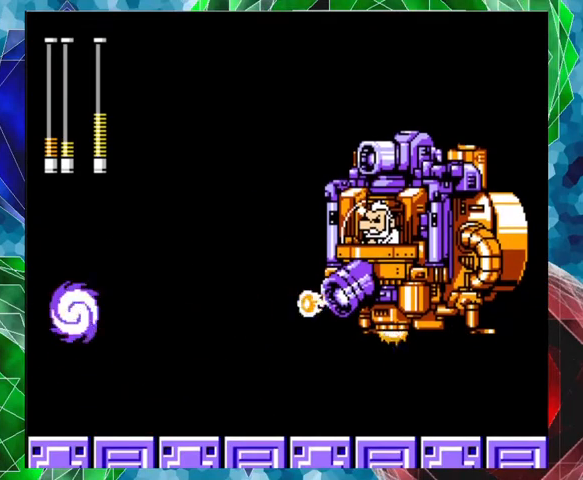
{"buttons": ["DPAD_LEFT"], "left_stick": "center", "right_stick": "center", "events": [[200, "DPAD_RIGHT", "up"], [267, "DPAD_RIGHT", "down"], [300, "DPAD_RIGHT", "up"], [300, "Y", "down"], [400, "B", "up"], [467, "Y", "up"], [500, "DPAD_LEFT", "down"]]}
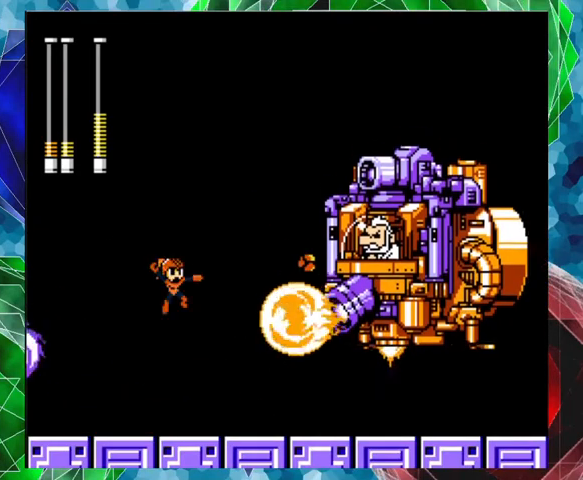
{"buttons": ["DPAD_LEFT"], "left_stick": "center", "right_stick": "center", "events": []}
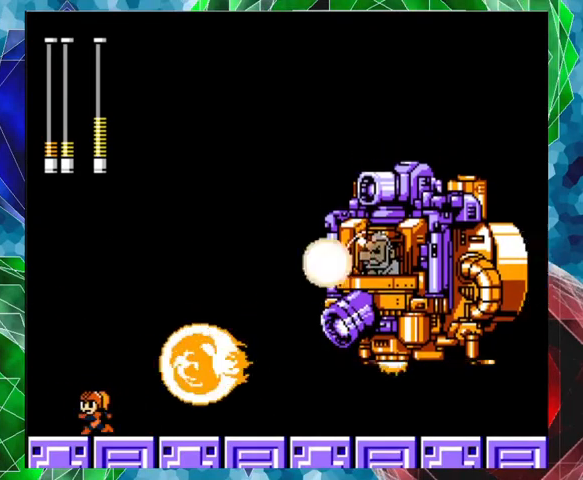
{"buttons": [], "left_stick": "center", "right_stick": "center", "events": [[33, "START", "down"], [100, "DPAD_LEFT", "up"], [200, "START", "up"]]}
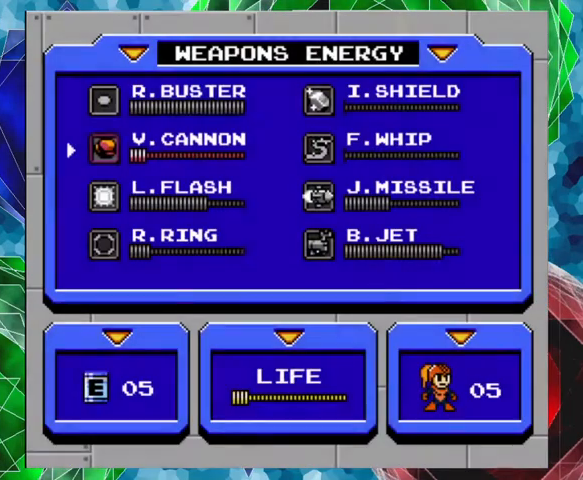
{"buttons": ["DPAD_DOWN"], "left_stick": "center", "right_stick": "center", "events": [[233, "DPAD_DOWN", "down"], [367, "DPAD_DOWN", "up"], [433, "DPAD_DOWN", "down"]]}
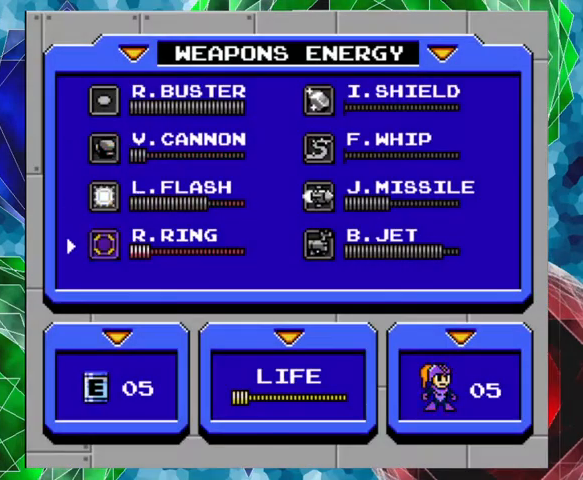
{"buttons": [], "left_stick": "center", "right_stick": "center", "events": [[33, "DPAD_DOWN", "up"], [133, "DPAD_DOWN", "down"], [233, "DPAD_DOWN", "up"]]}